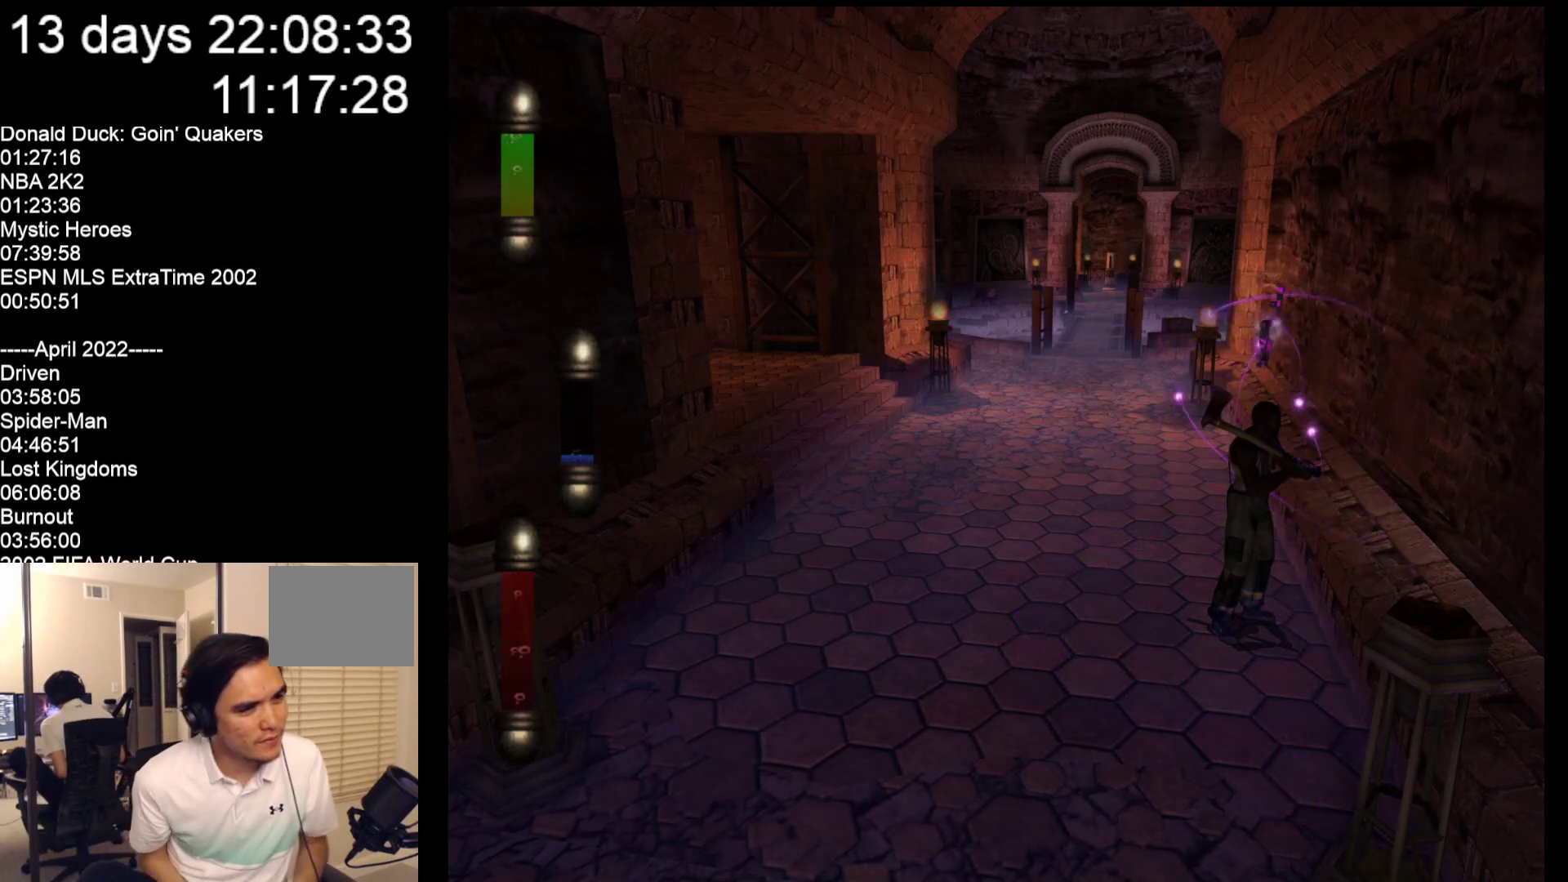
Gameplay with a controller (Nintendo layout); each line is a JSON object with the inputs held at the frame after it. "events" lists button and stick changes between this image and that frame as [ms after this image, input, new state], when the widget could be followed in between. Not read: L2 L3 R2 R3 SELECT Z right_stick.
{"buttons": [], "left_stick": "up-left", "events": [[250, "left_stick", "up-left"]]}
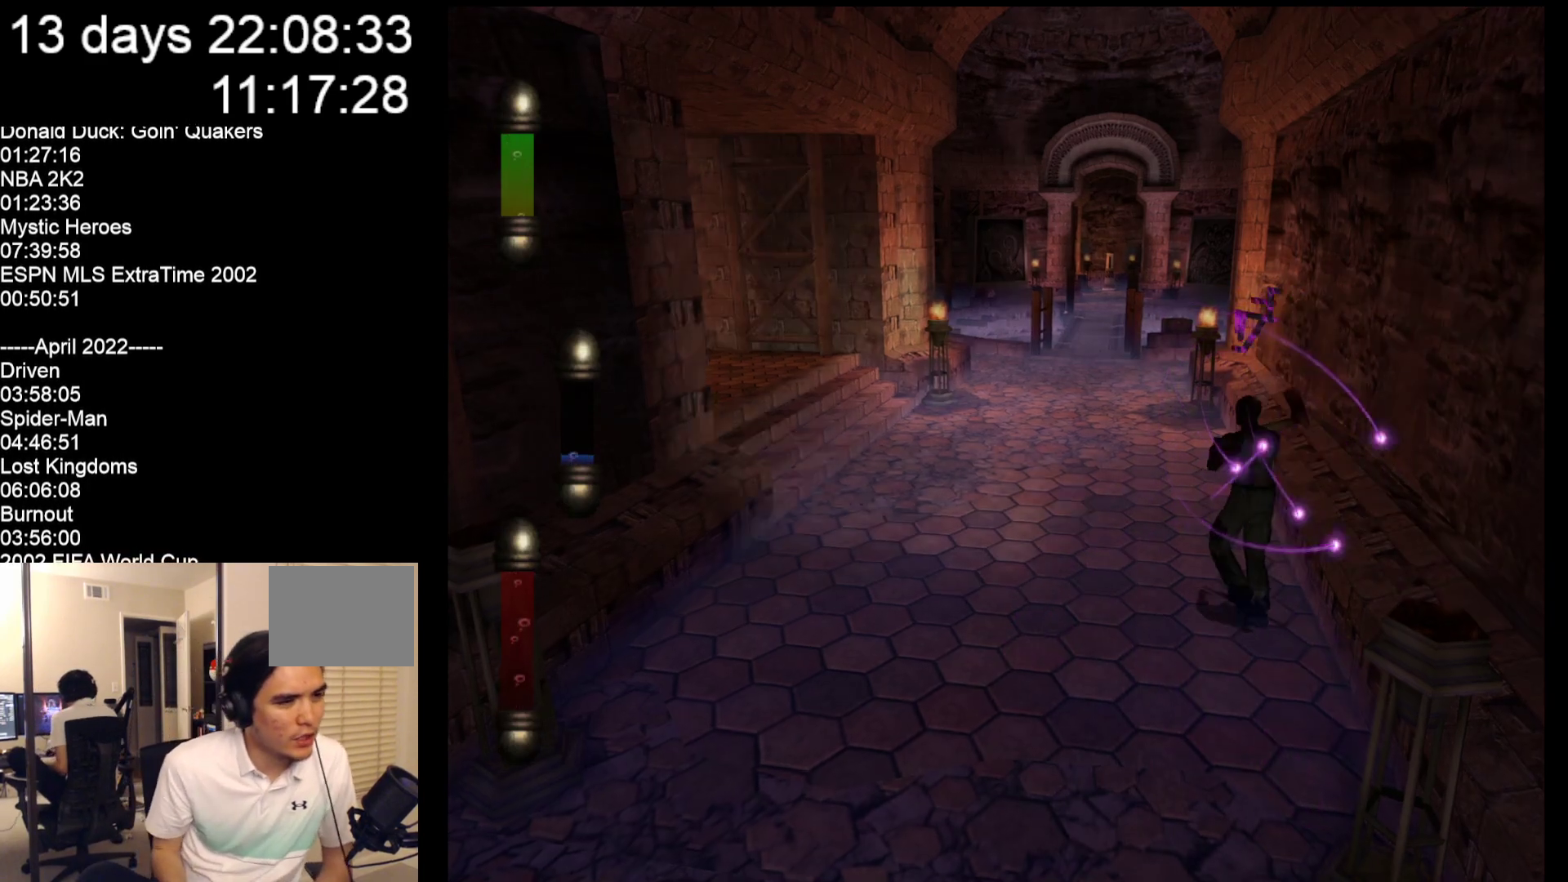
{"buttons": [], "left_stick": "up", "events": [[400, "left_stick", "up"]]}
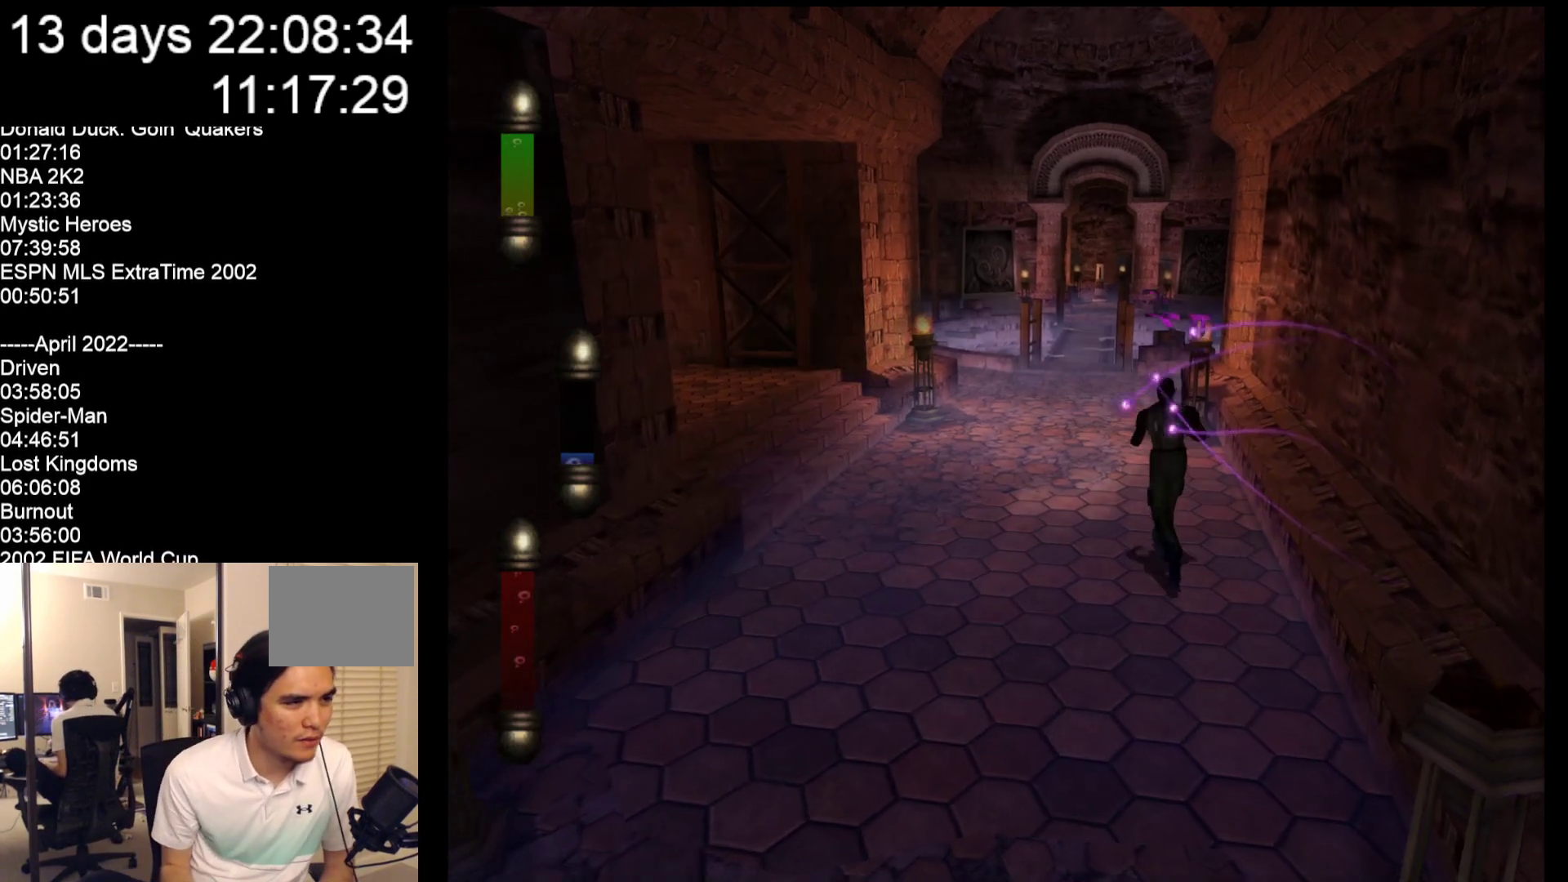
{"buttons": [], "left_stick": "up", "events": []}
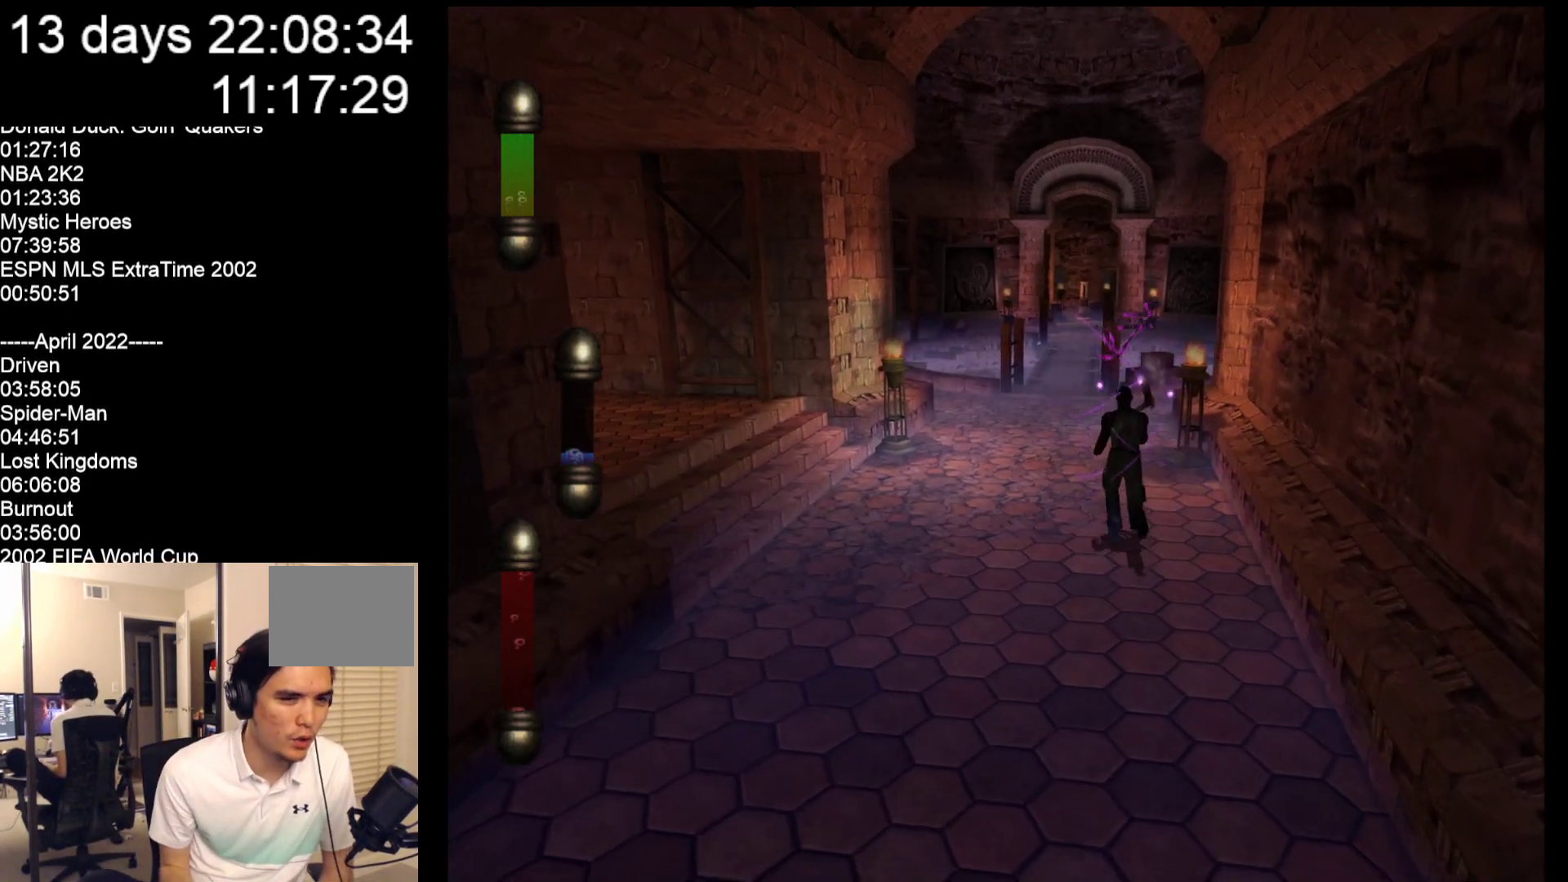
{"buttons": [], "left_stick": "up", "events": []}
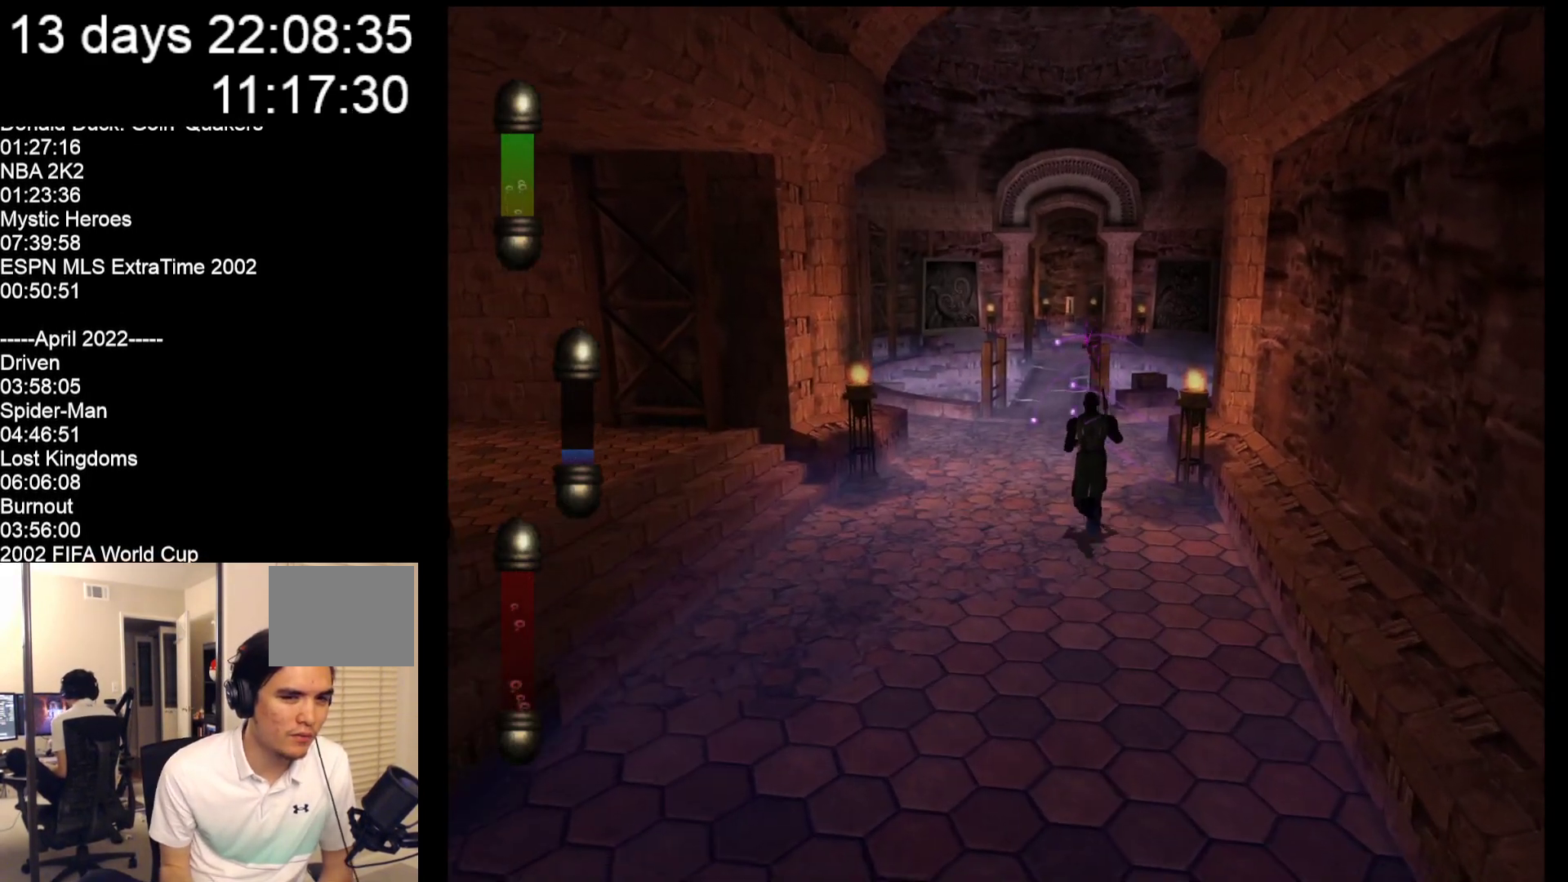
{"buttons": [], "left_stick": "up", "events": []}
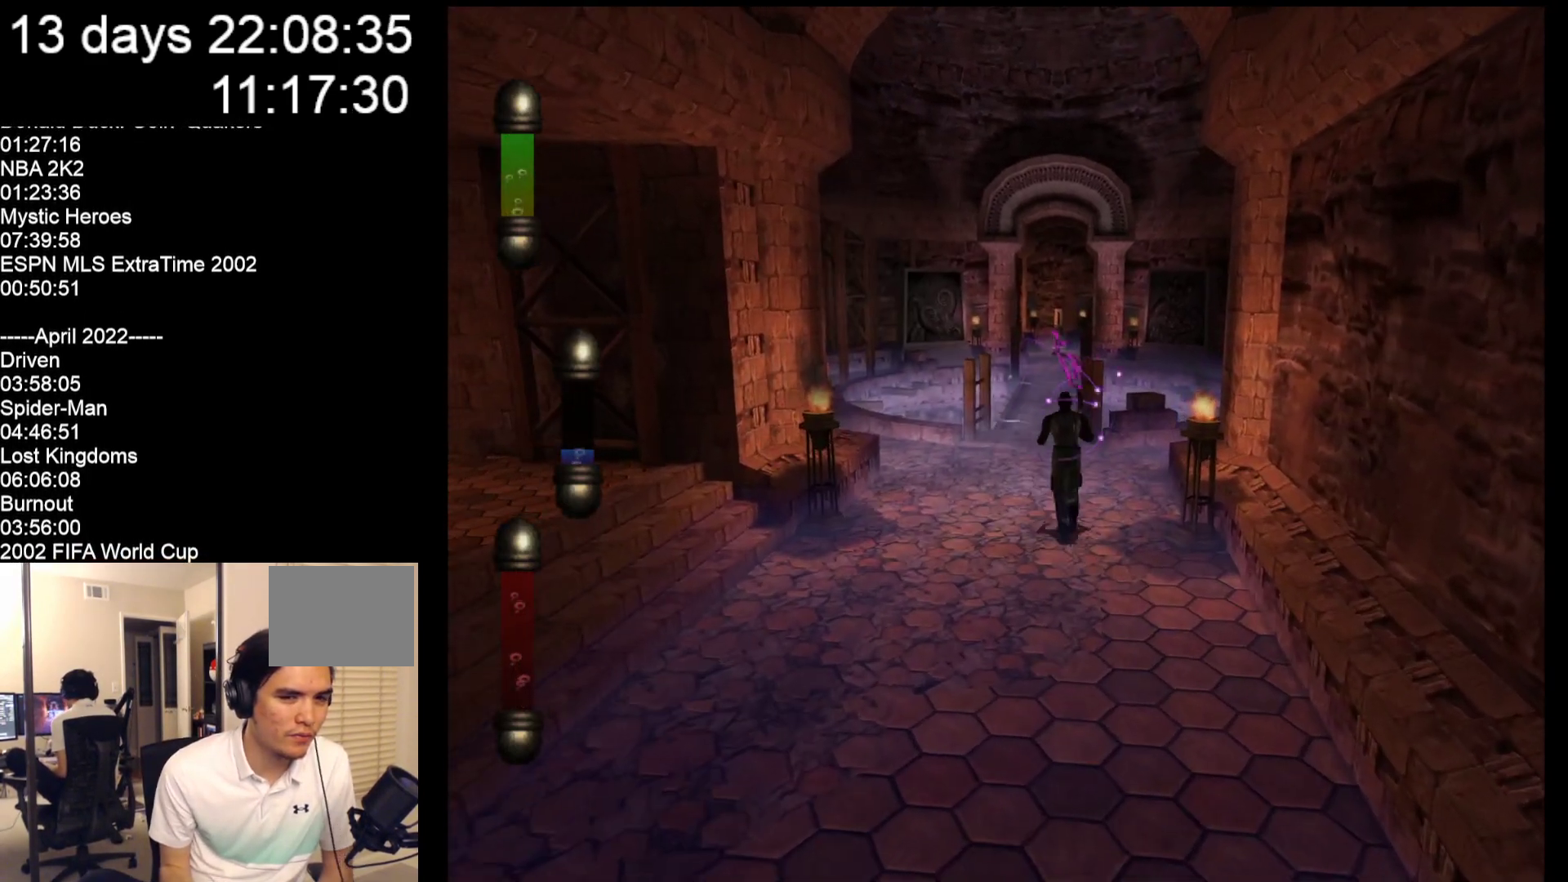
{"buttons": [], "left_stick": "up", "events": []}
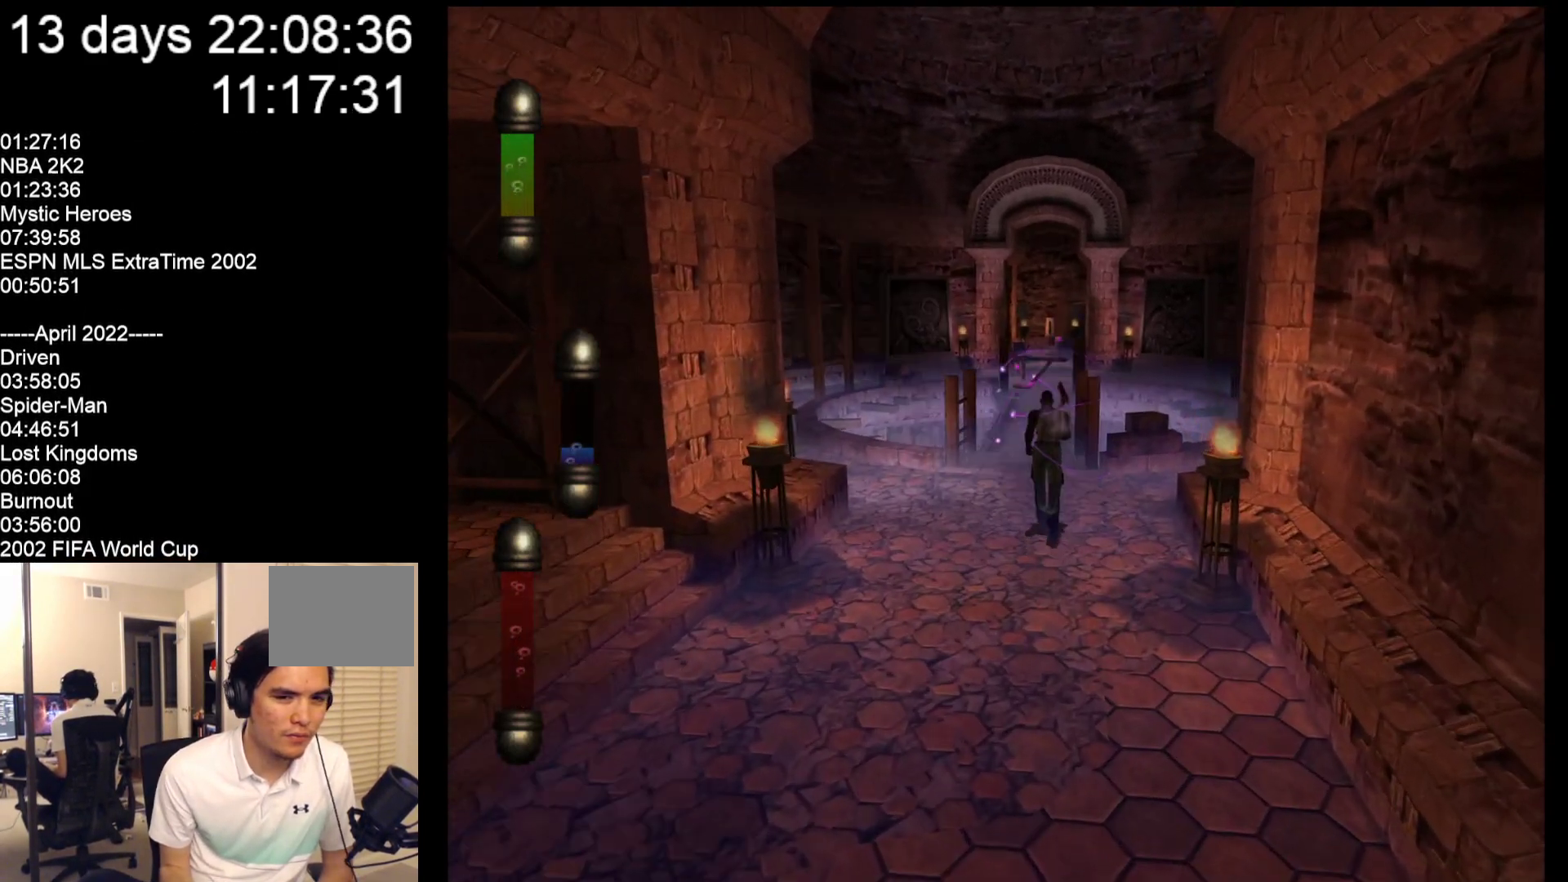
{"buttons": [], "left_stick": "center", "events": [[350, "left_stick", "center"]]}